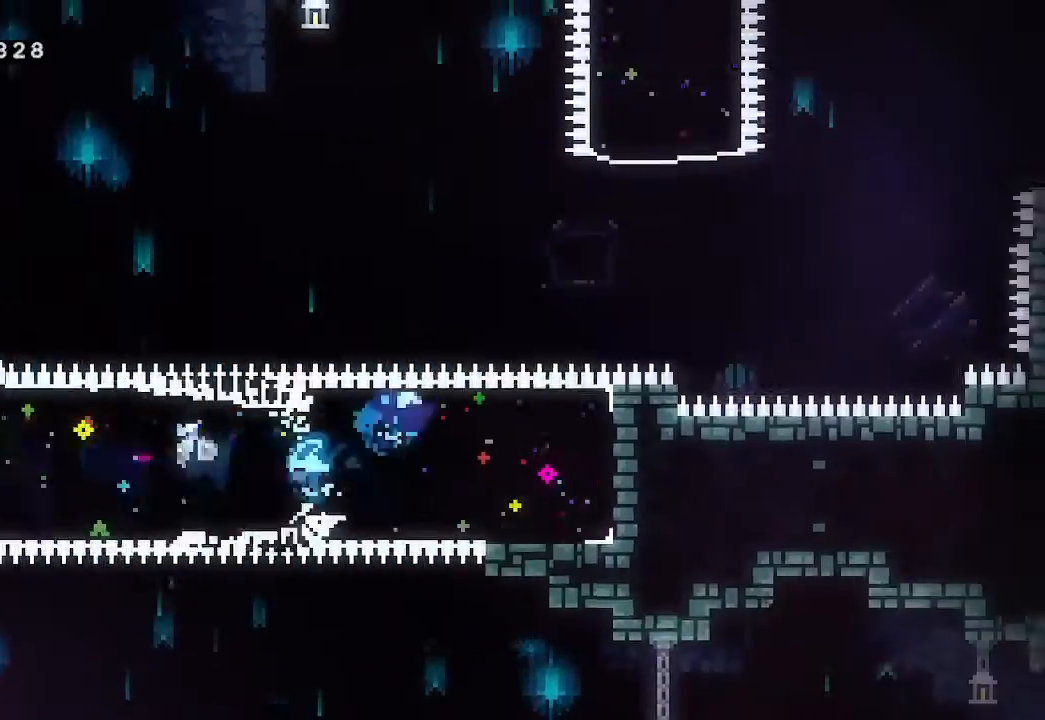
Gameplay with a controller (Xbox layout); each line is a JSON object with the inputs held at the frame after it. "events" lists button and stick changes between this image and that frame as [ms after this image, input, new state], when the widget could be followed in between. Not read: right_stick.
{"buttons": ["X"], "left_stick": "up", "events": [[33, "X", "up"], [400, "left_stick", "up"], [467, "X", "down"]]}
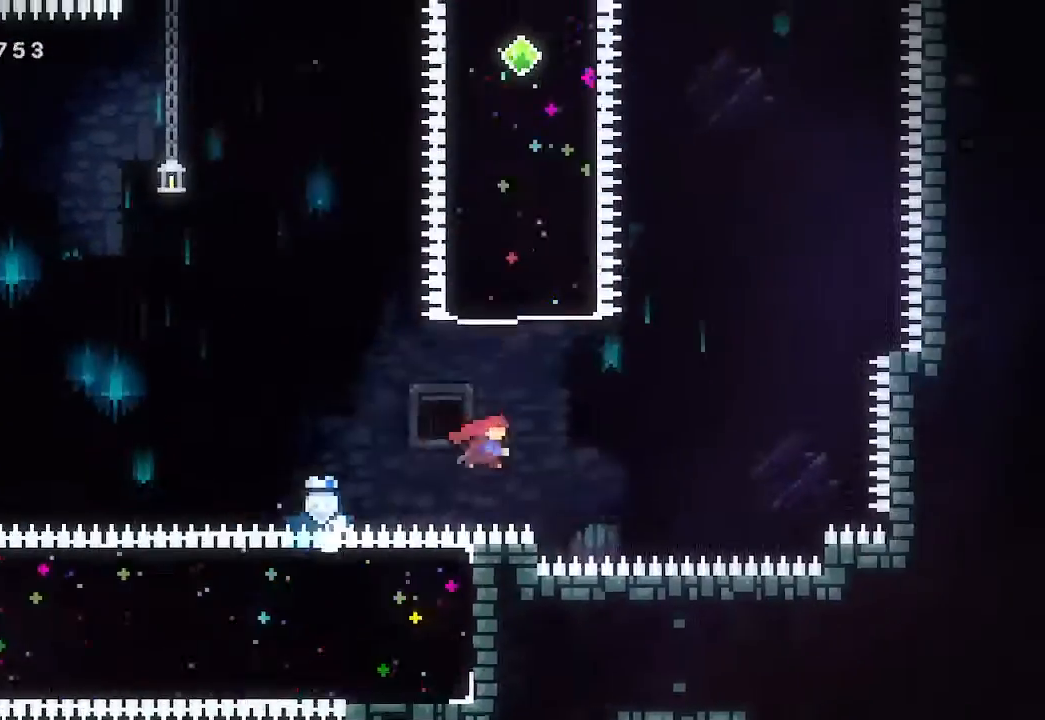
{"buttons": [], "left_stick": "up-left", "events": [[33, "X", "up"], [500, "left_stick", "up-left"]]}
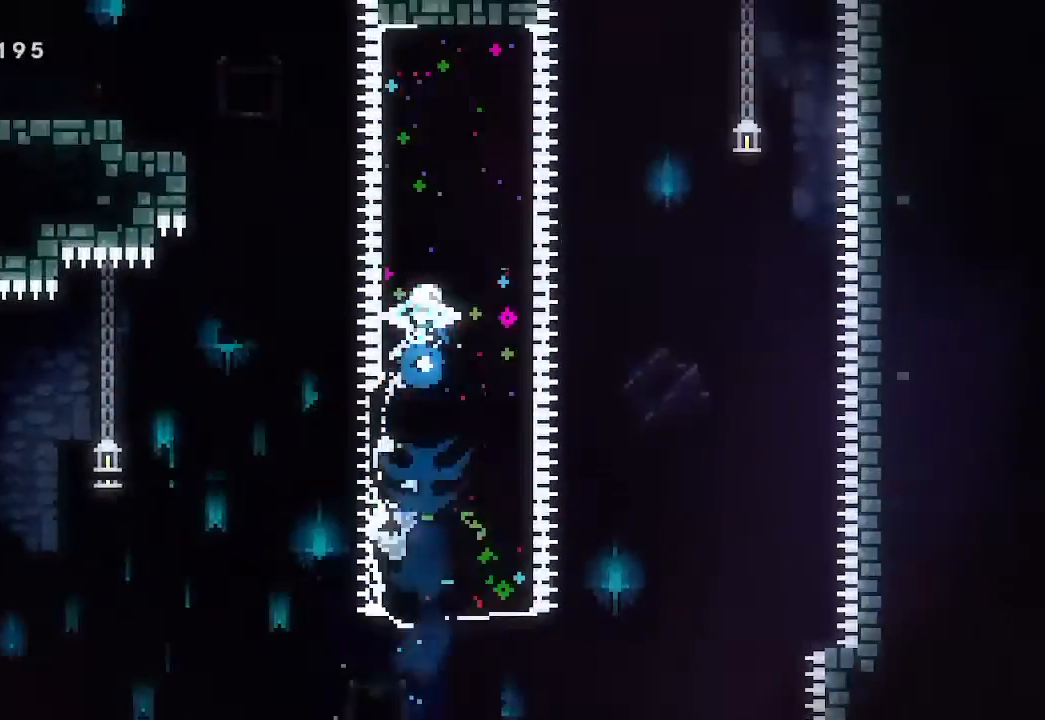
{"buttons": [], "left_stick": "up-left", "events": [[100, "X", "down"], [200, "X", "up"]]}
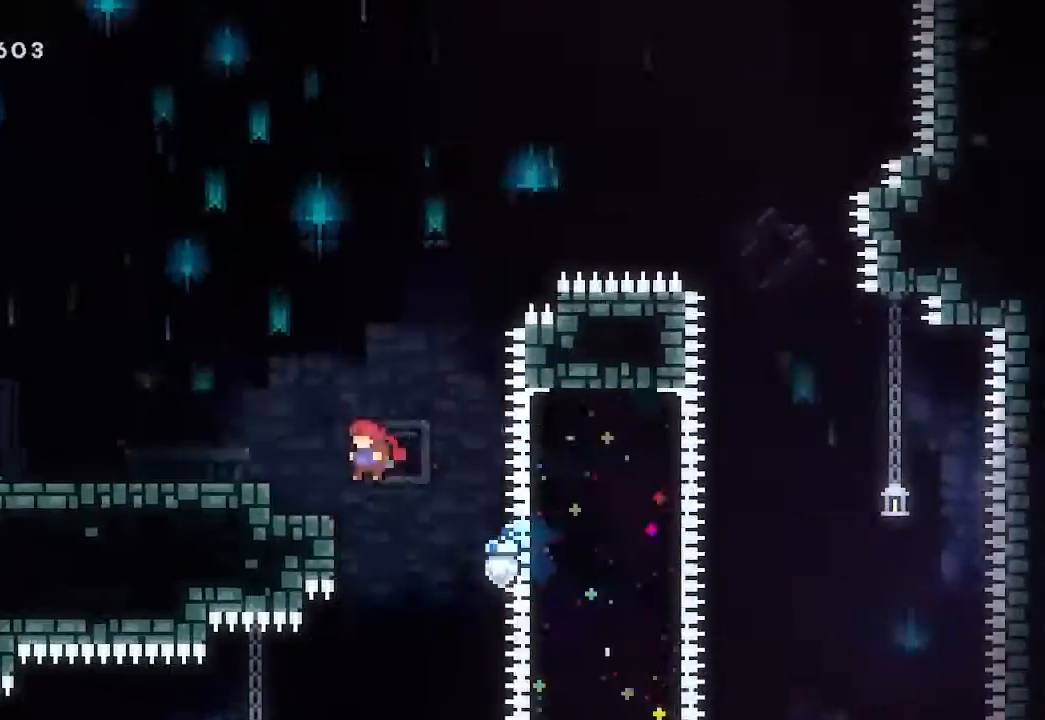
{"buttons": [], "left_stick": "up-left", "events": [[67, "X", "down"], [133, "X", "up"]]}
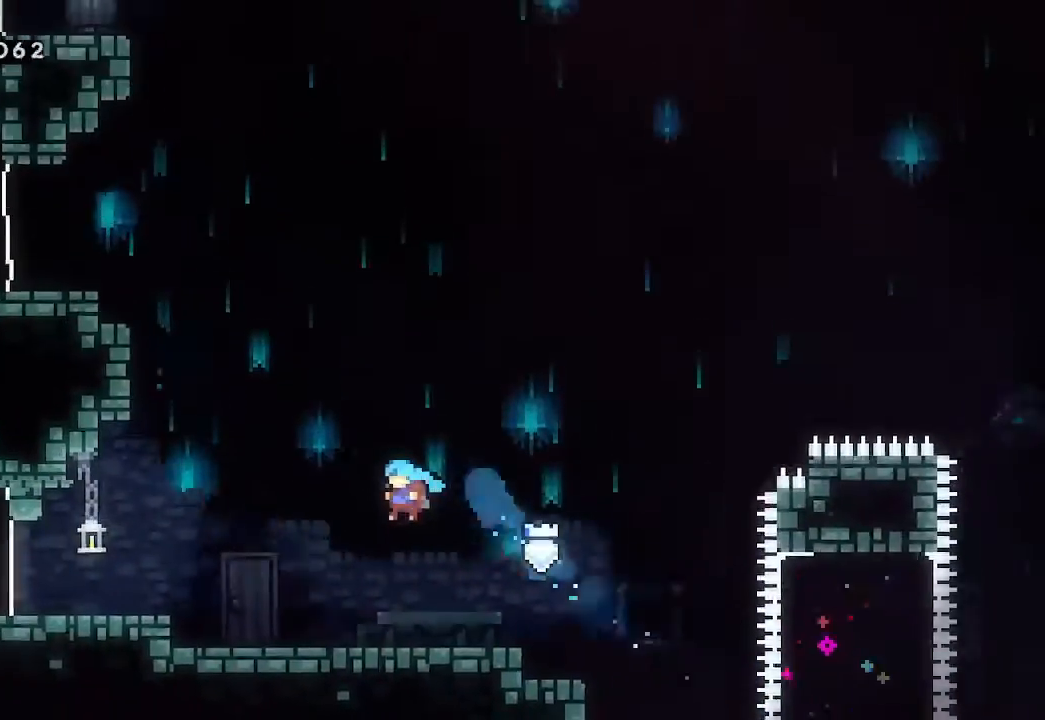
{"buttons": ["A"], "left_stick": "left", "events": [[133, "left_stick", "left"], [400, "A", "down"]]}
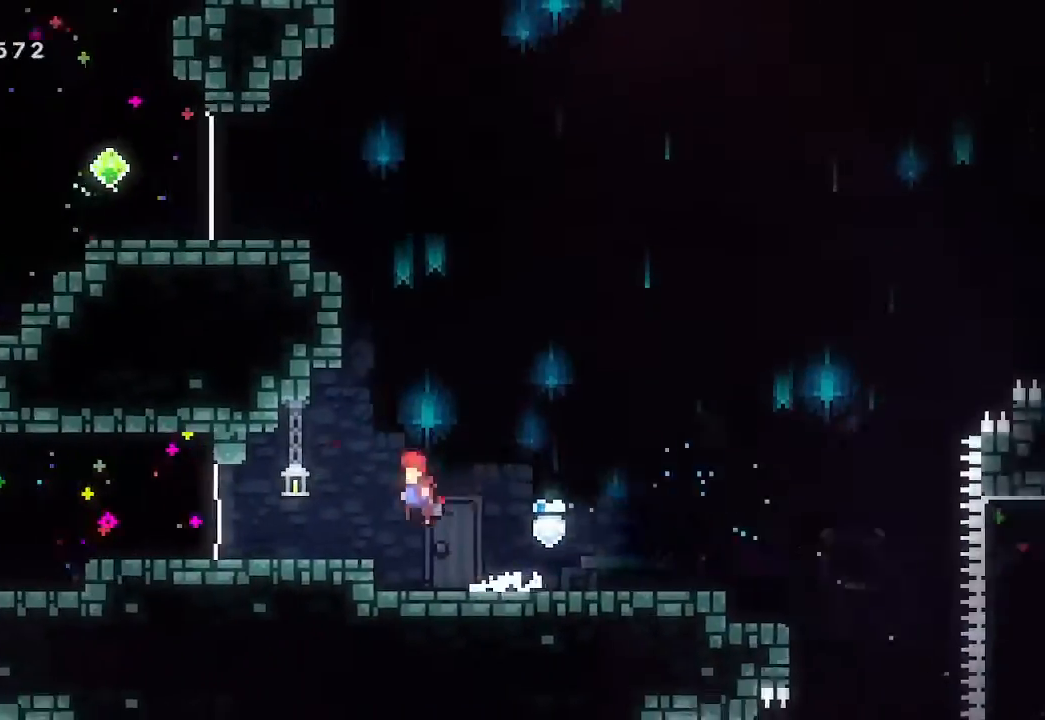
{"buttons": [], "left_stick": "center", "events": [[33, "A", "up"], [333, "left_stick", "center"]]}
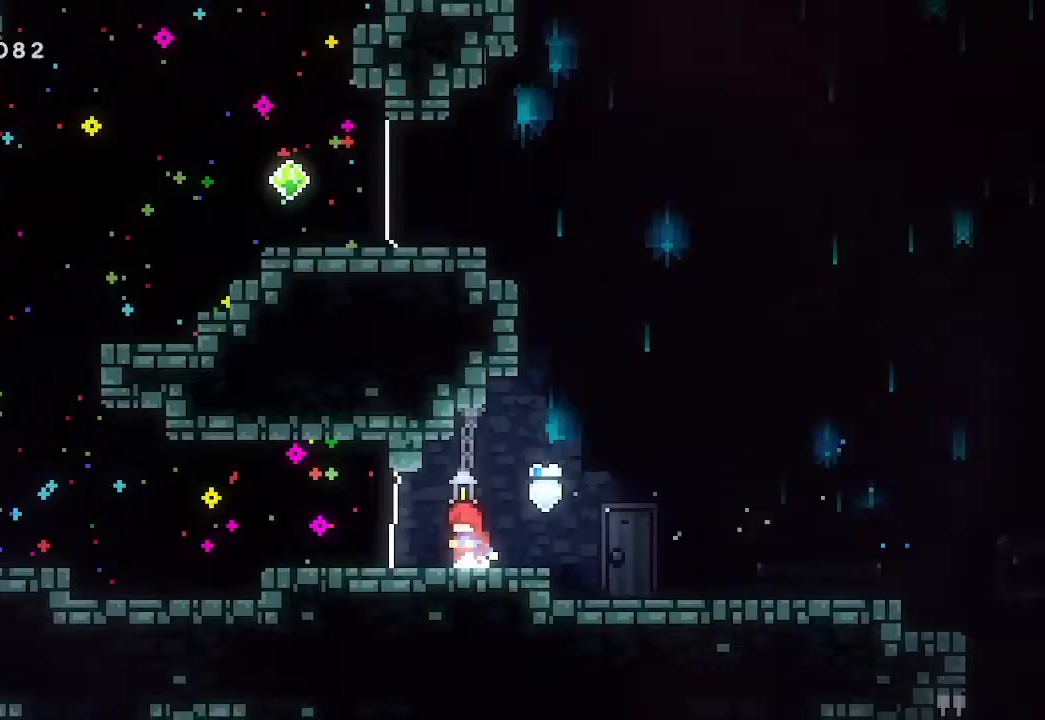
{"buttons": ["X"], "left_stick": "up", "events": [[200, "A", "down"], [300, "left_stick", "up"], [400, "A", "up"], [400, "X", "down"]]}
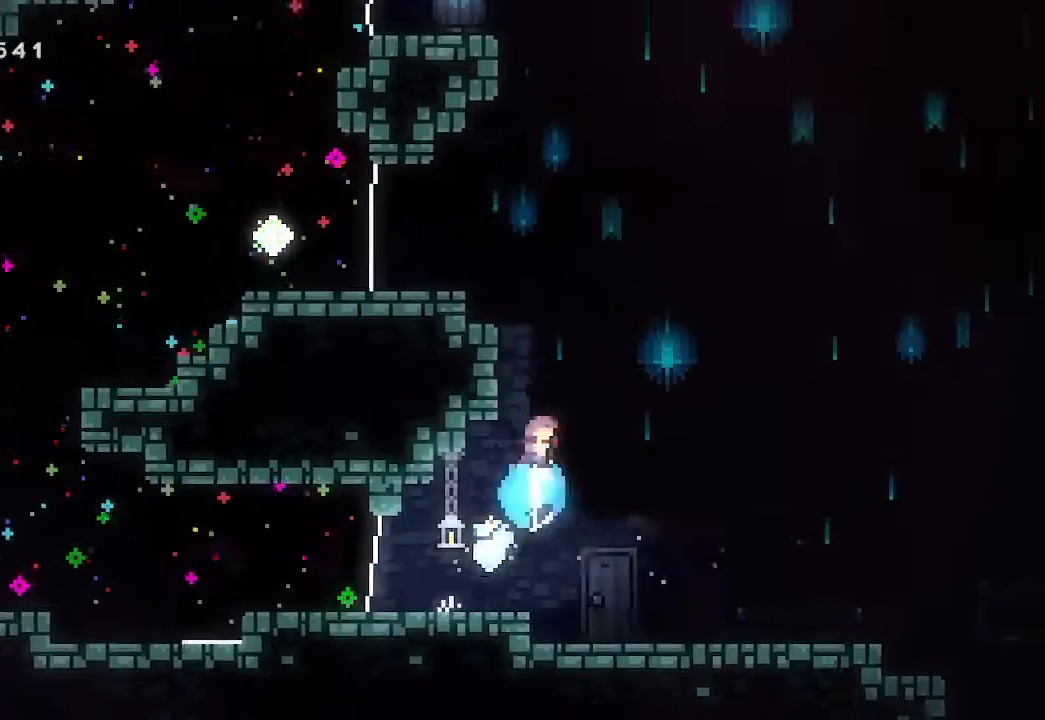
{"buttons": ["L2"], "left_stick": "left", "events": [[33, "L2", "down"], [33, "X", "up"], [133, "left_stick", "left"], [333, "A", "down"], [500, "A", "up"]]}
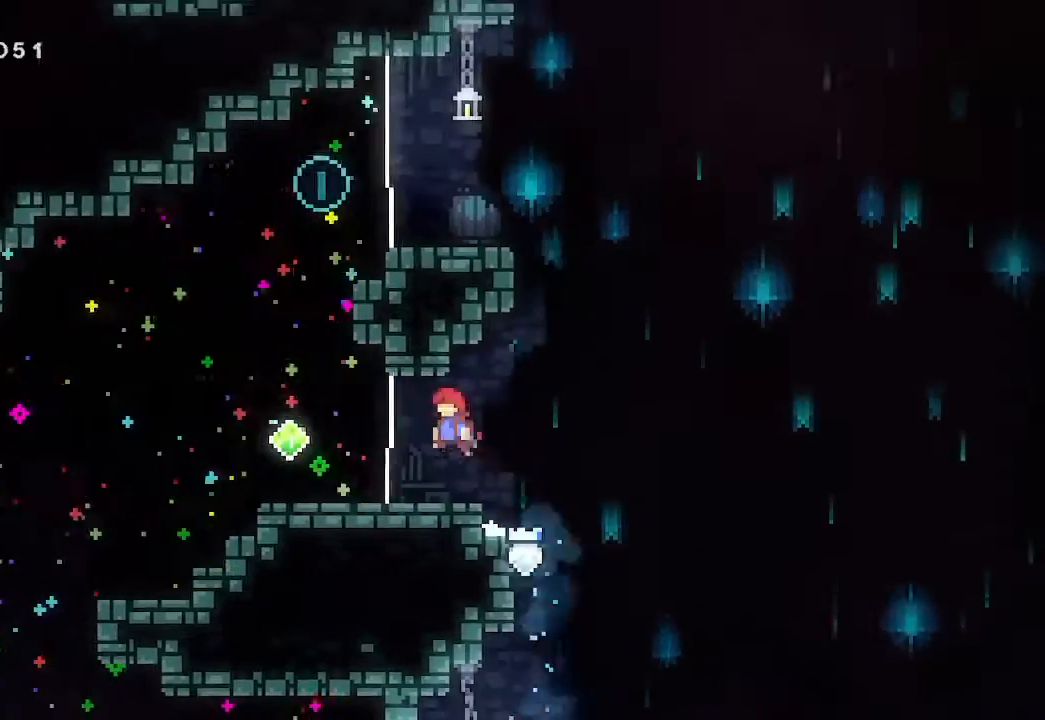
{"buttons": [], "left_stick": "center", "events": [[133, "L2", "up"], [167, "left_stick", "center"]]}